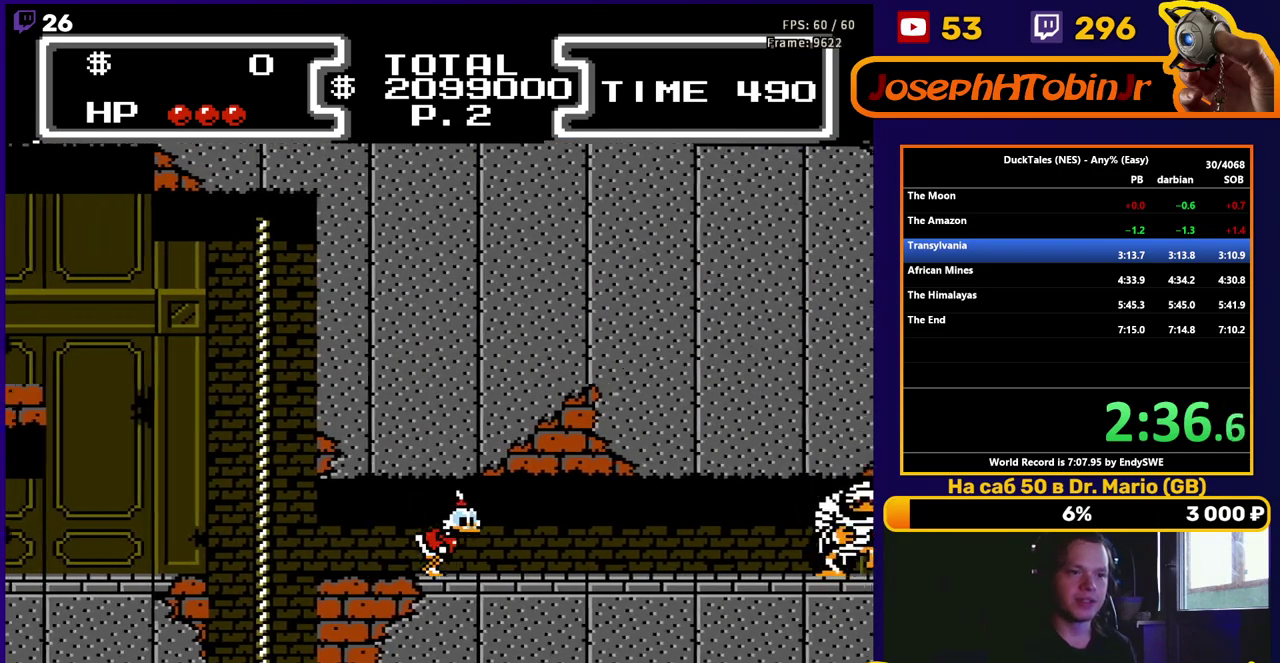
Gameplay with a controller (Nintendo layout); each line is a JSON object with the inputs held at the frame after it. "events" lists button and stick changes between this image and that frame as [ms after this image, input, new state], when the widget could be followed in between. Not read: L3 R3.
{"buttons": ["DPAD_RIGHT"], "events": []}
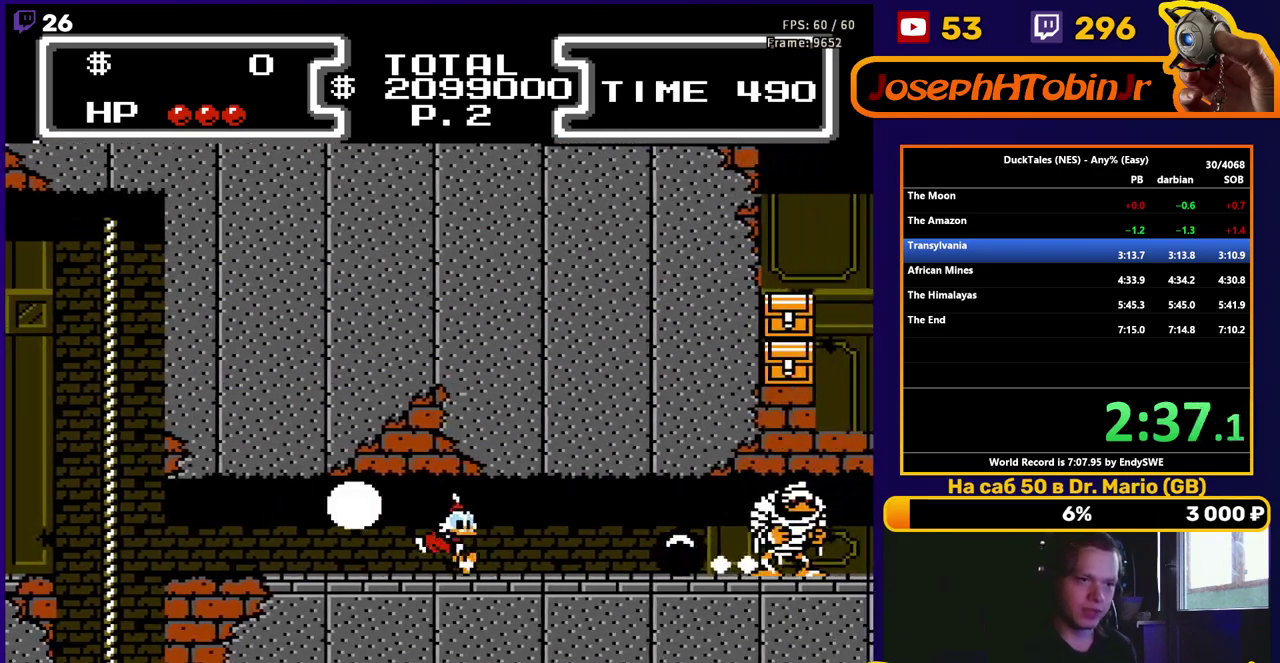
{"buttons": ["DPAD_RIGHT"], "events": []}
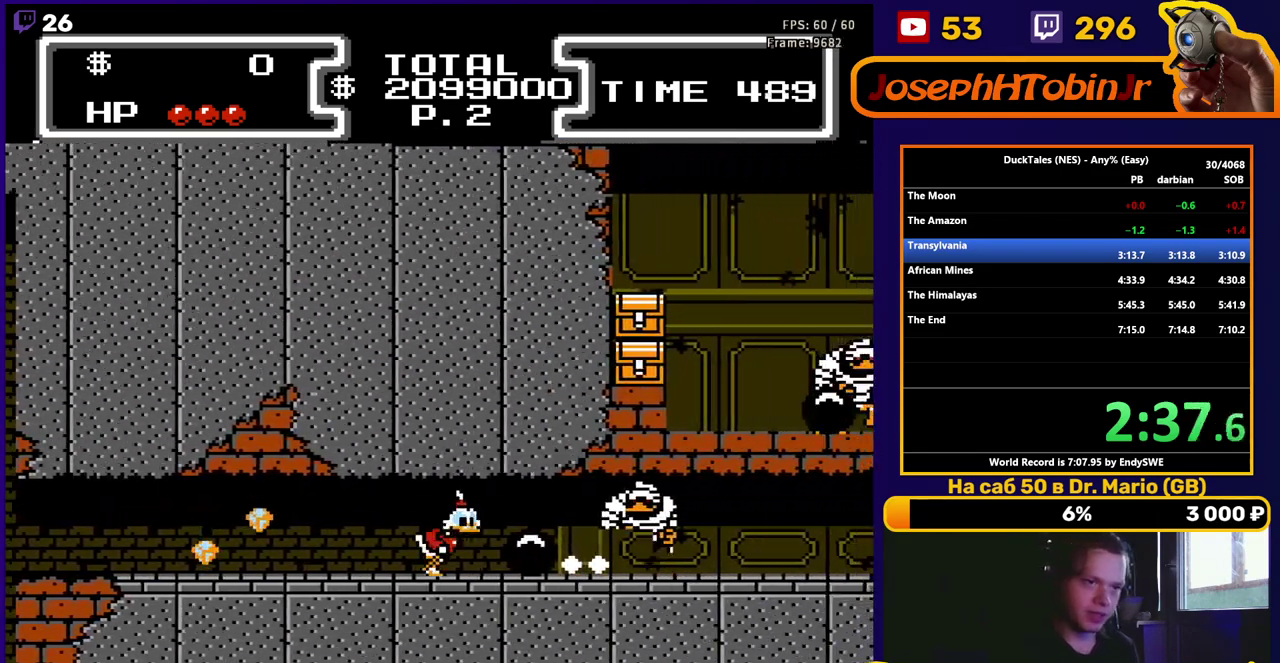
{"buttons": ["DPAD_RIGHT"], "events": [[383, "B", "down"], [450, "B", "up"]]}
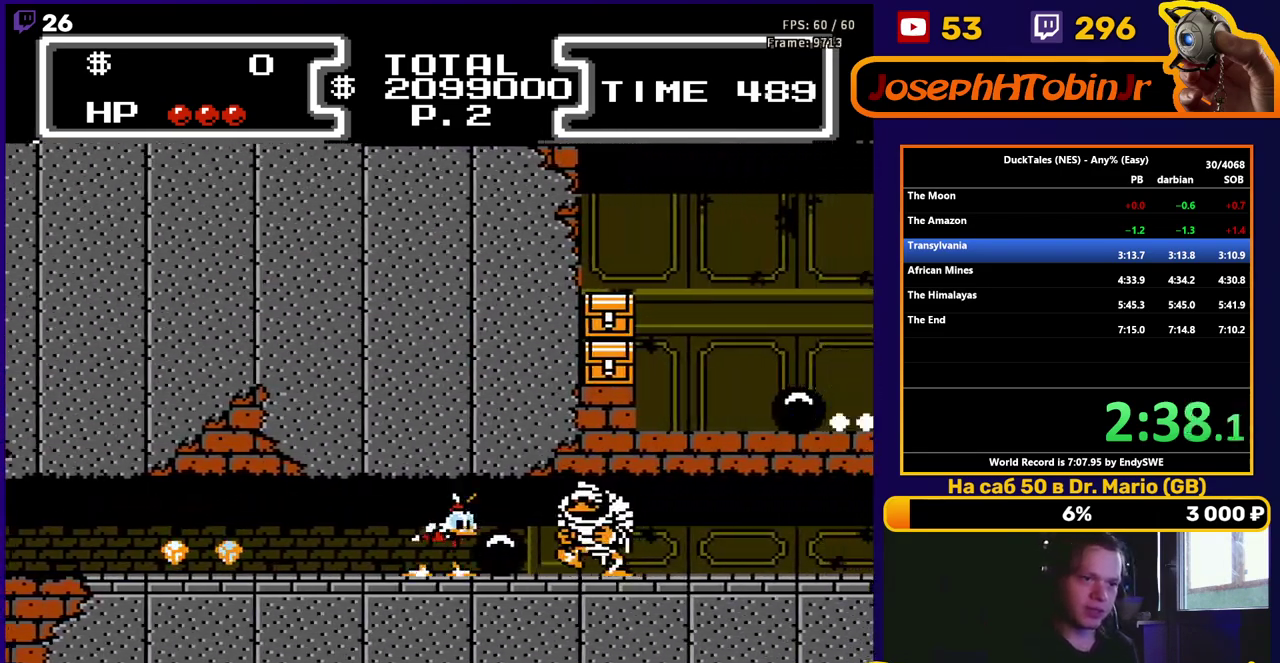
{"buttons": ["DPAD_RIGHT"], "events": [[17, "B", "down"], [100, "B", "up"]]}
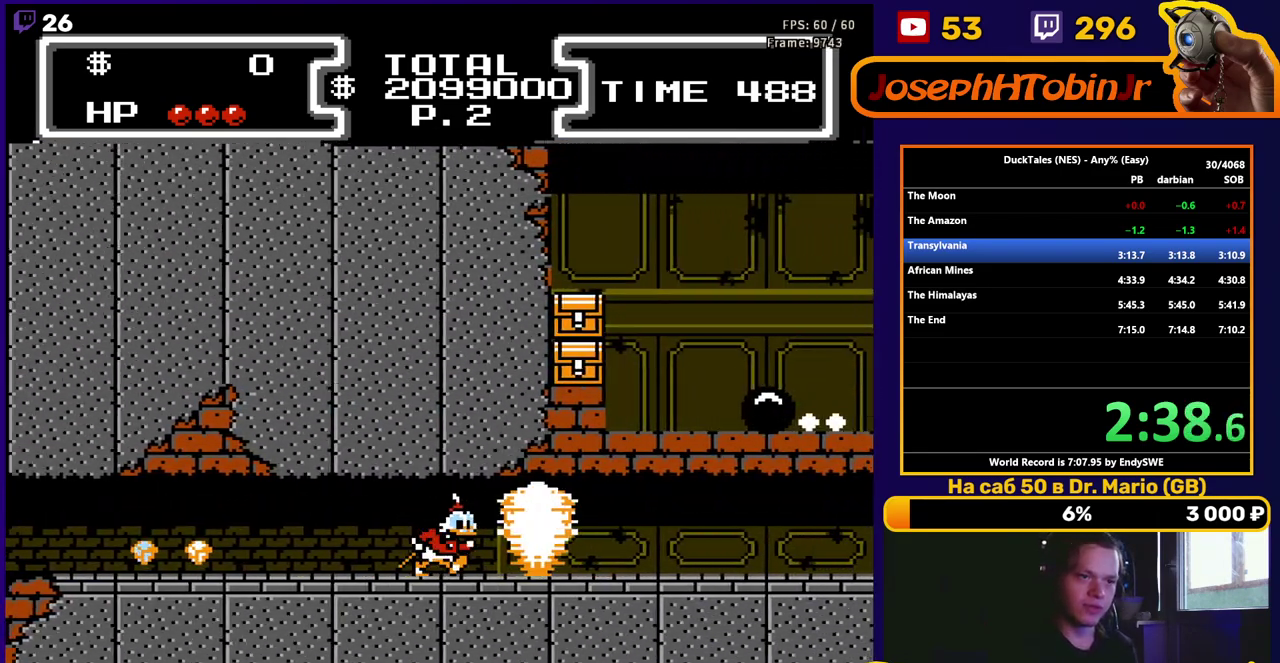
{"buttons": ["DPAD_RIGHT"], "events": []}
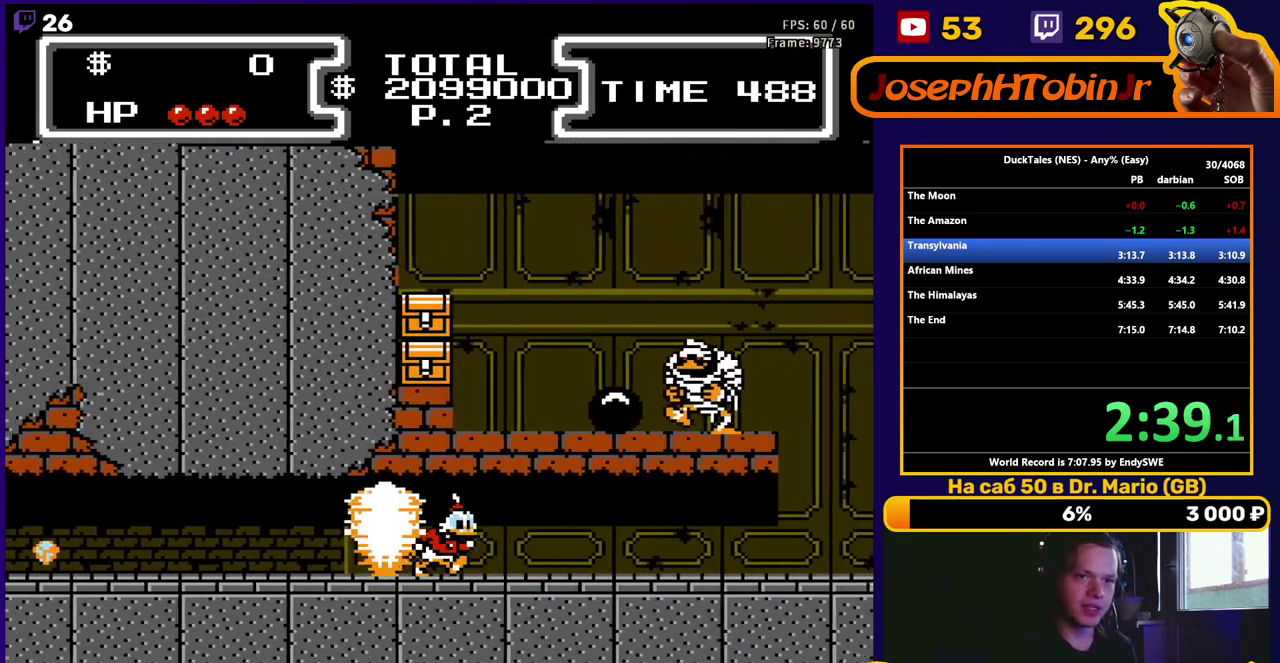
{"buttons": ["DPAD_RIGHT"], "events": []}
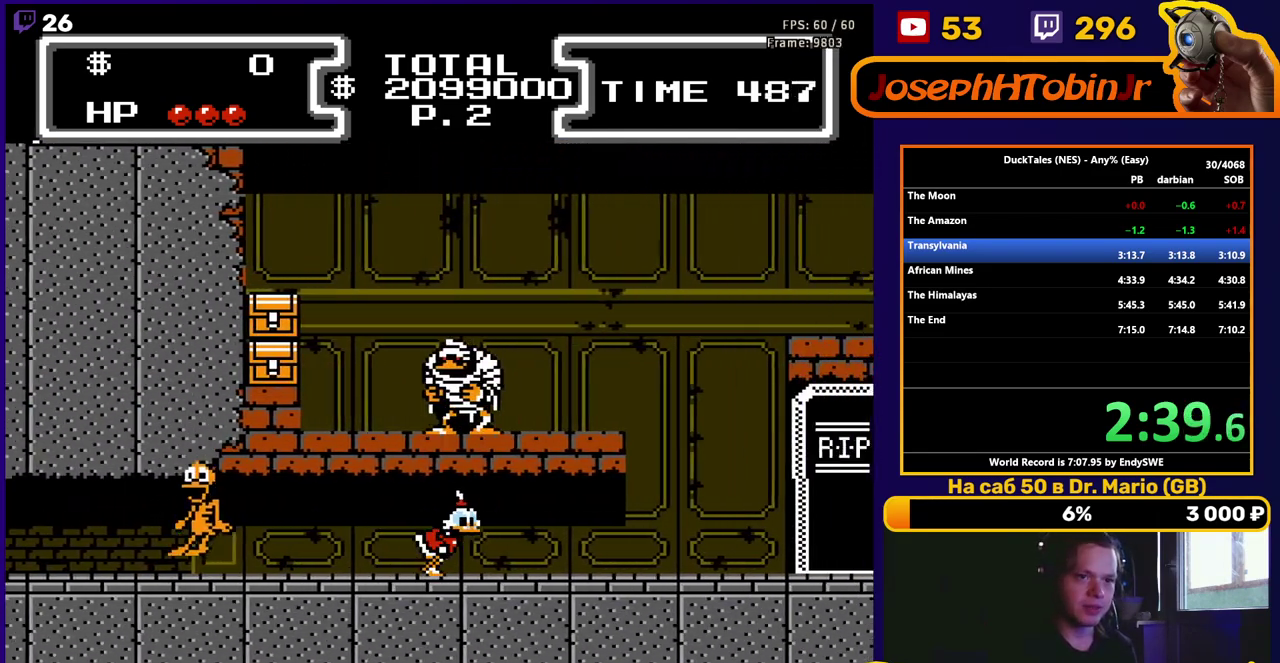
{"buttons": ["DPAD_RIGHT"], "events": []}
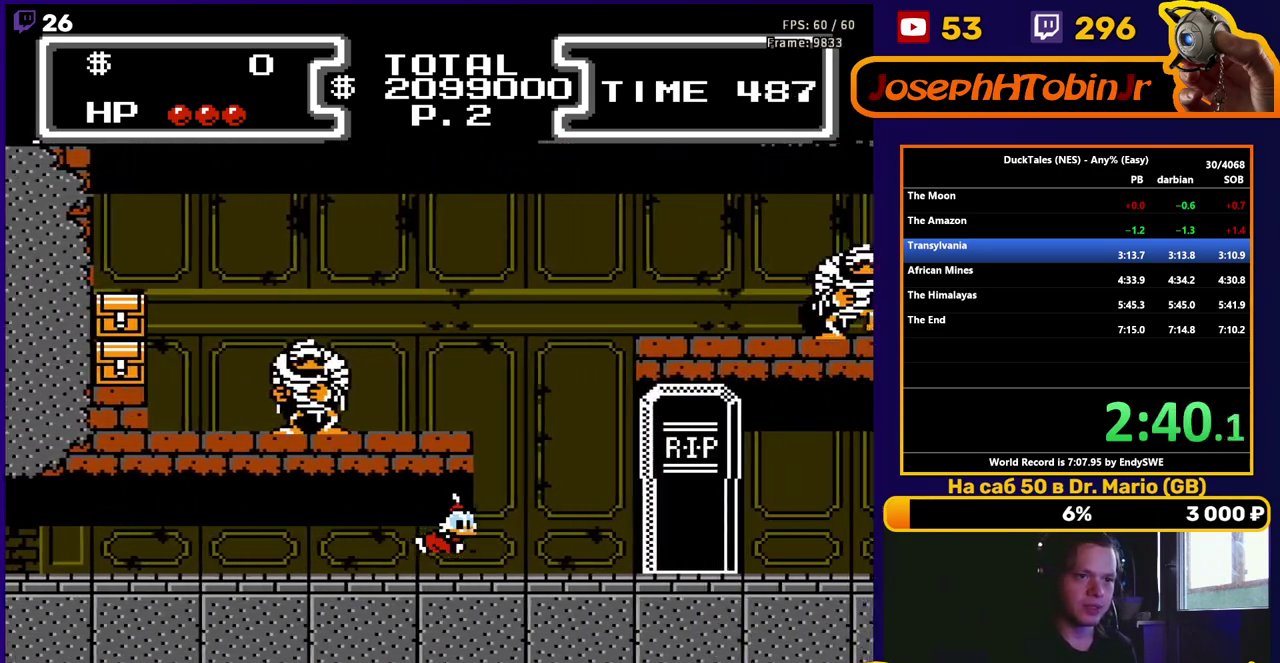
{"buttons": ["A", "B", "DPAD_RIGHT"], "events": [[83, "A", "down"], [100, "DPAD_DOWN", "down"], [117, "B", "down"], [283, "DPAD_DOWN", "up"]]}
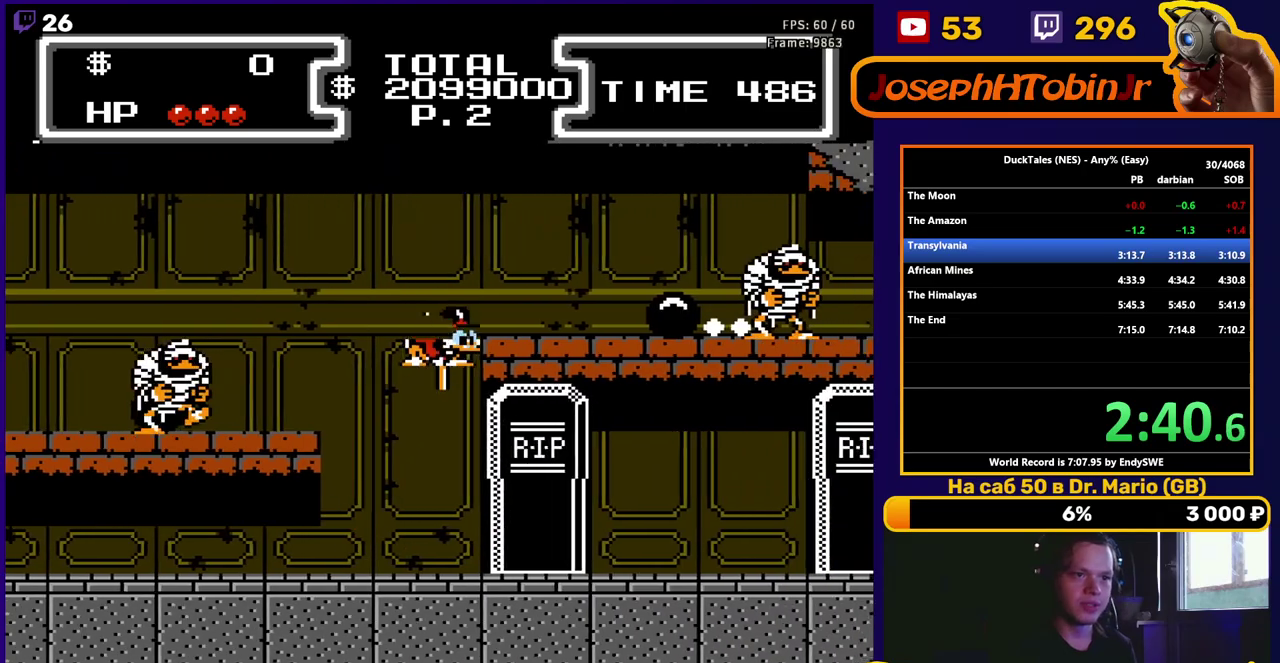
{"buttons": ["A", "B", "DPAD_DOWN", "DPAD_RIGHT"], "events": [[233, "B", "up"], [250, "A", "up"], [367, "A", "down"], [400, "B", "down"], [400, "DPAD_DOWN", "down"]]}
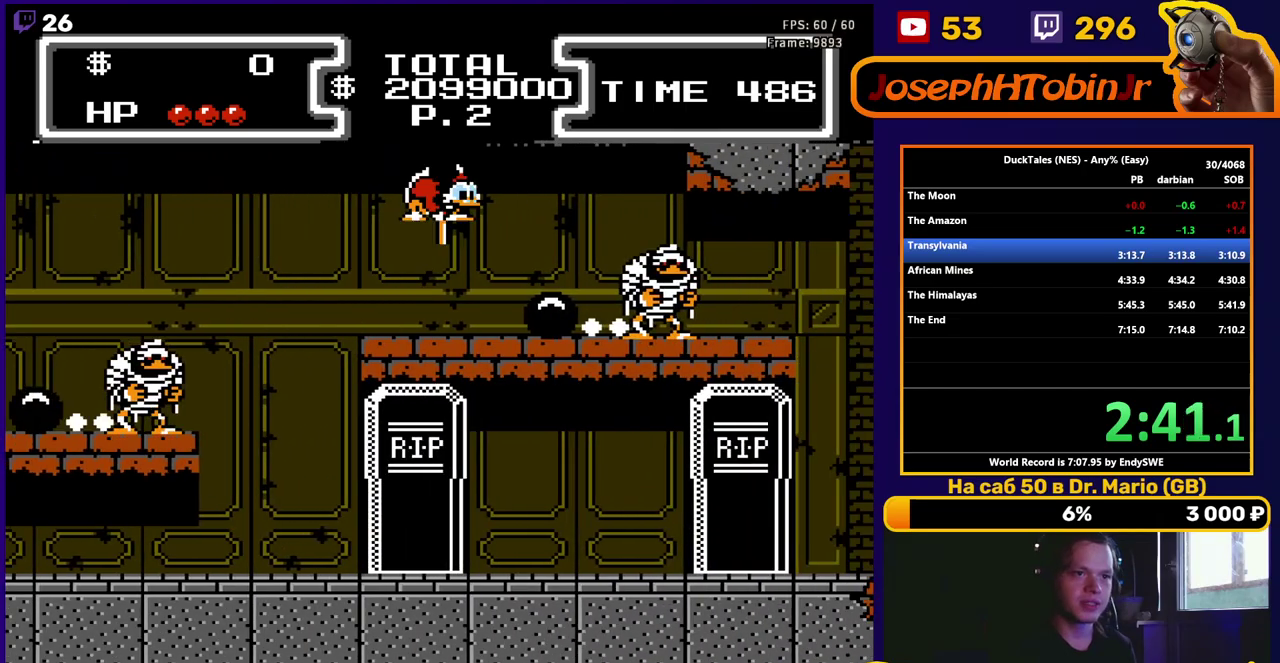
{"buttons": ["A", "B", "DPAD_RIGHT"], "events": [[350, "DPAD_DOWN", "up"]]}
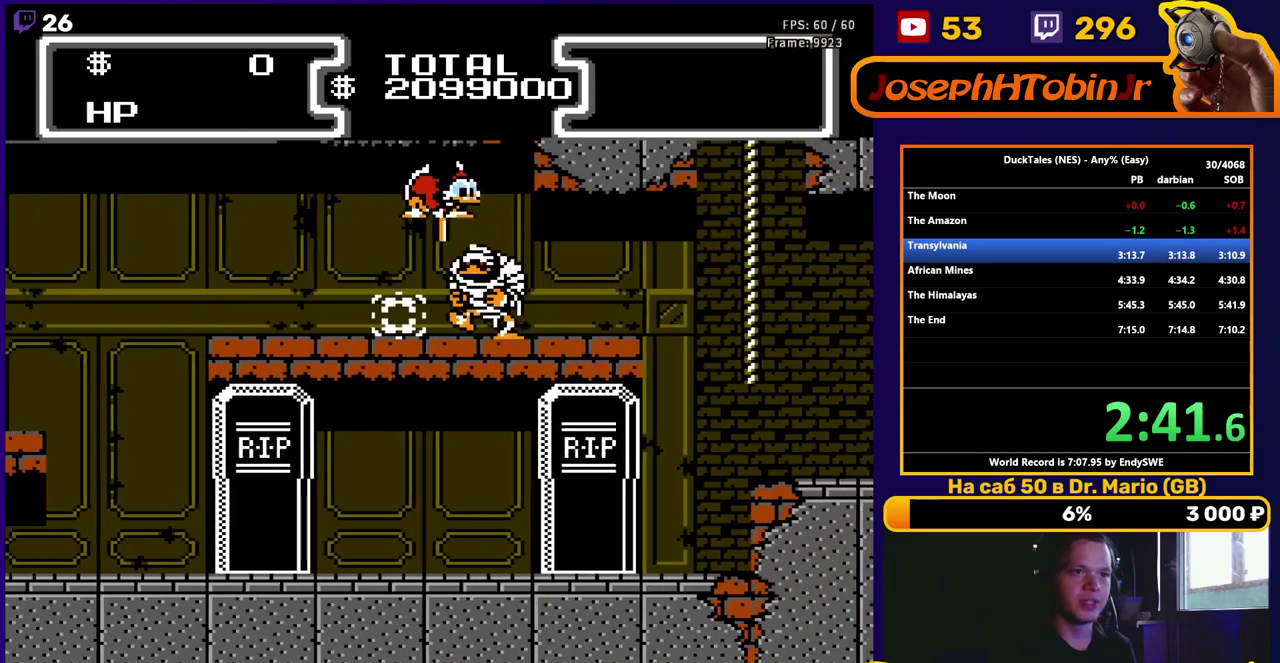
{"buttons": ["DPAD_RIGHT"], "events": [[33, "B", "up"], [67, "A", "up"]]}
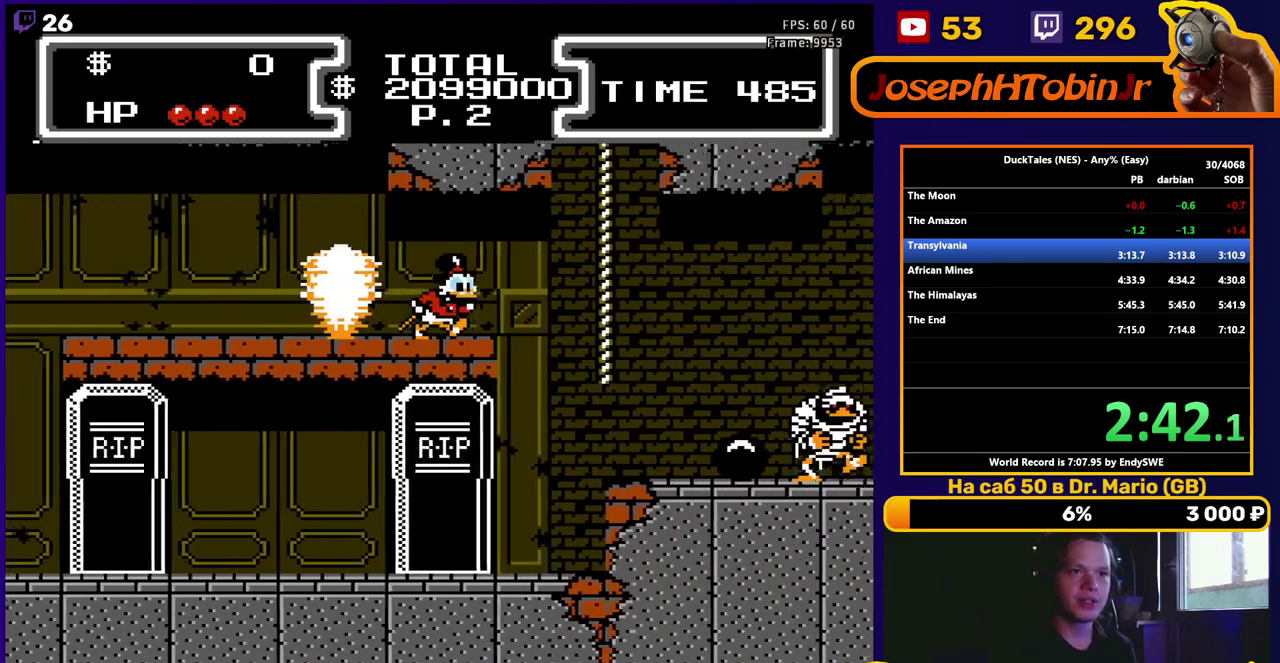
{"buttons": ["A", "DPAD_UP", "DPAD_RIGHT"], "events": [[250, "A", "down"], [350, "DPAD_UP", "down"]]}
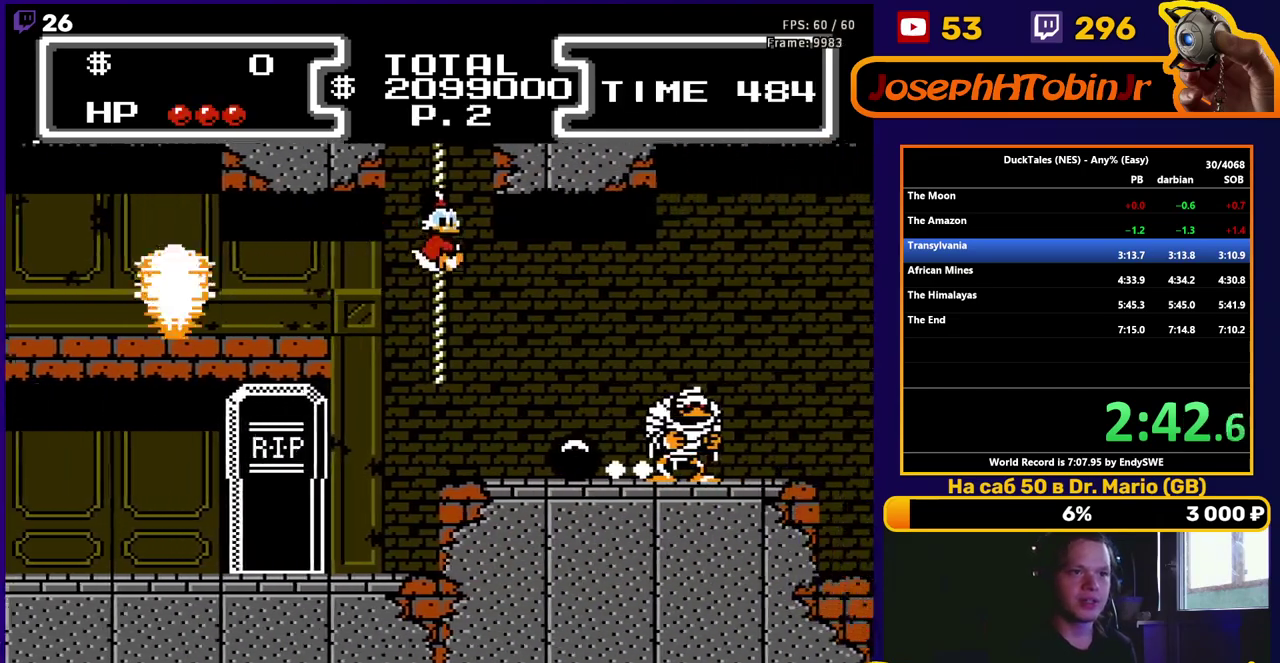
{"buttons": [], "events": [[200, "A", "up"], [300, "DPAD_RIGHT", "up"], [383, "DPAD_UP", "up"]]}
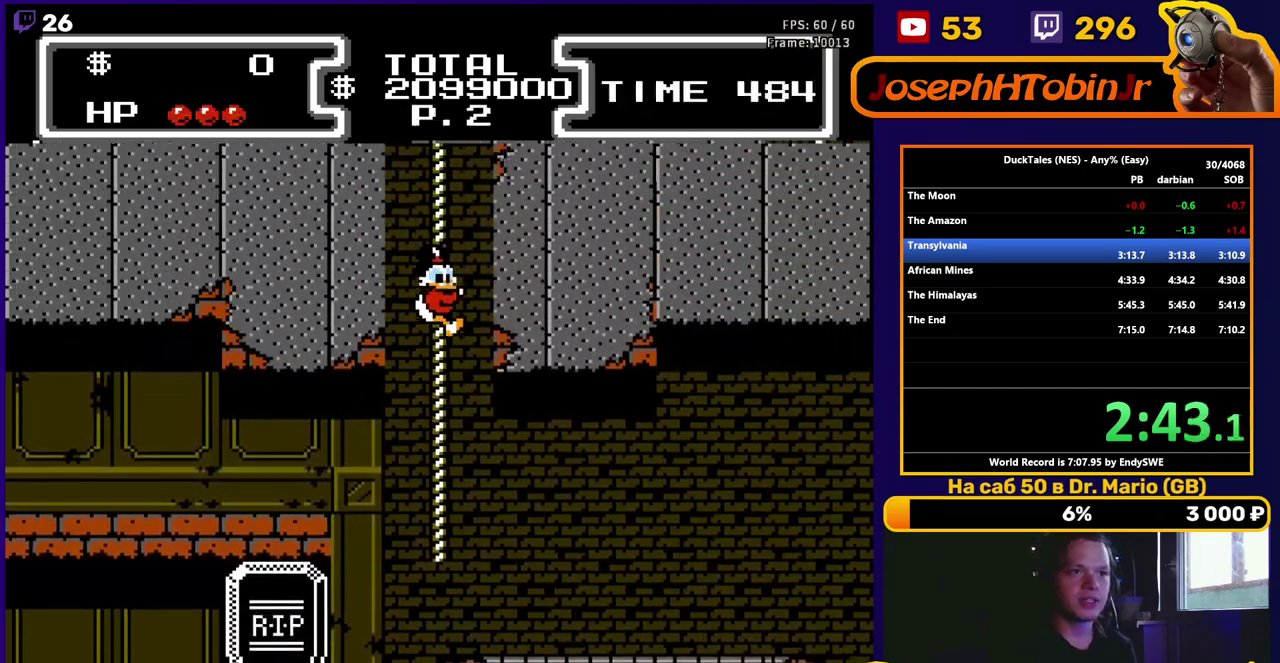
{"buttons": ["DPAD_UP"], "events": [[250, "DPAD_UP", "down"]]}
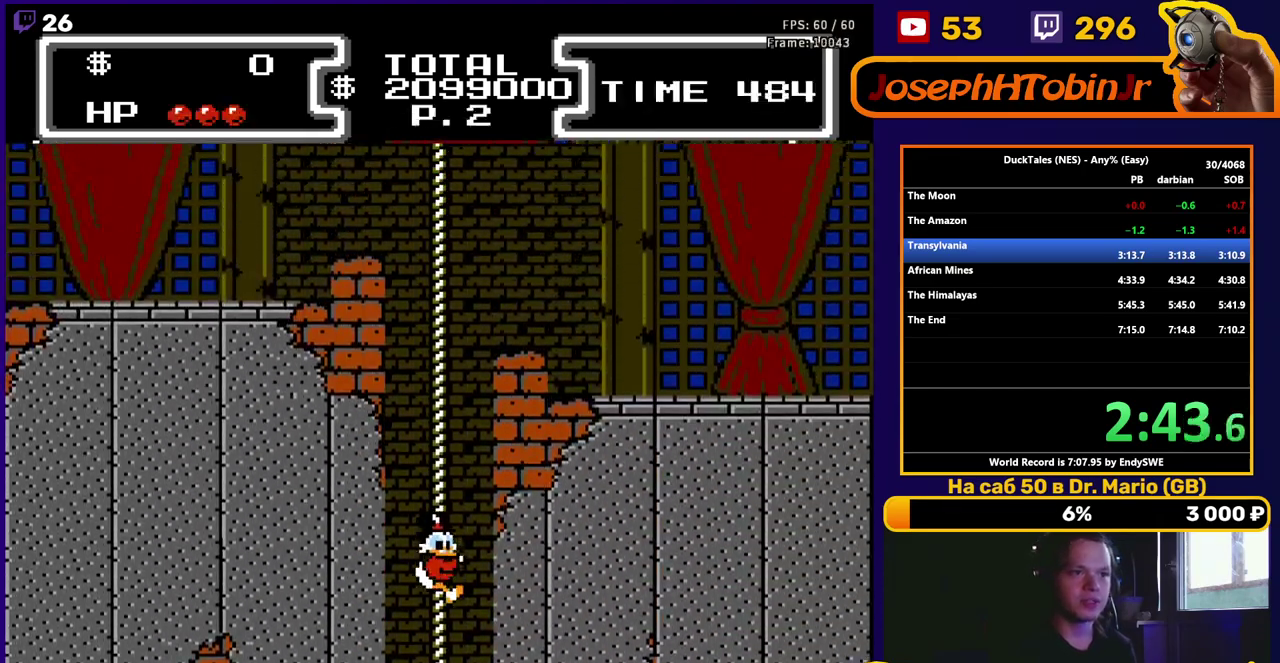
{"buttons": ["DPAD_UP"], "events": []}
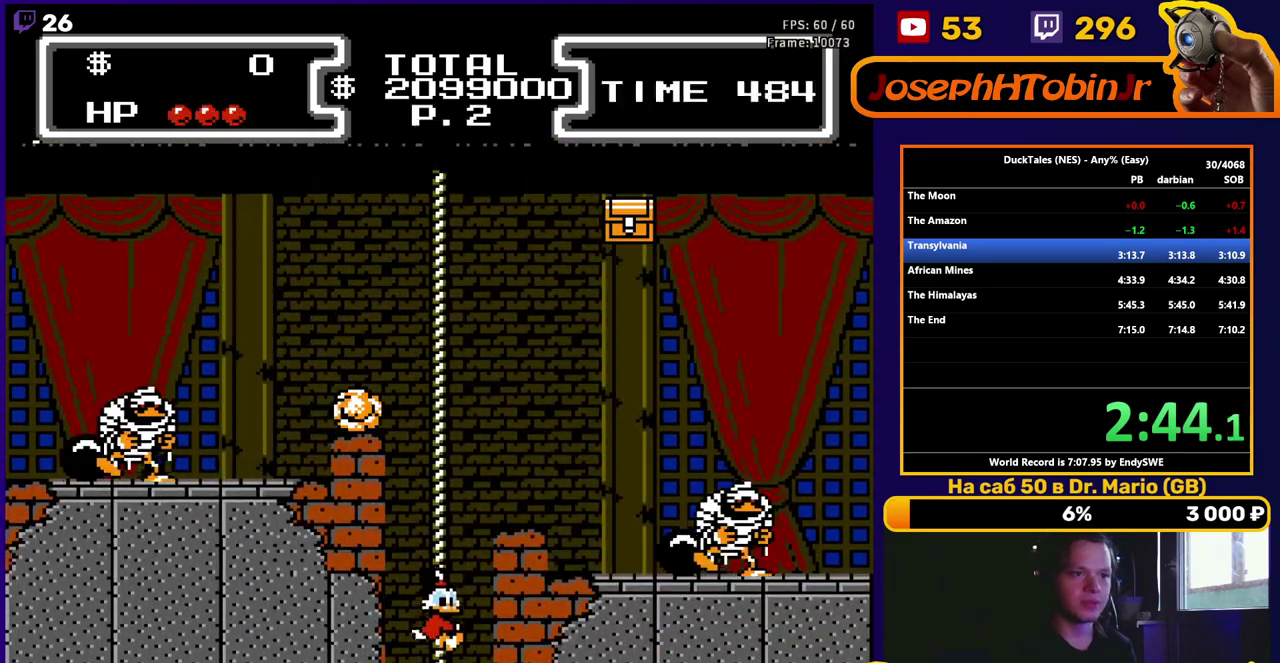
{"buttons": ["DPAD_UP", "DPAD_RIGHT"], "events": [[500, "DPAD_RIGHT", "down"]]}
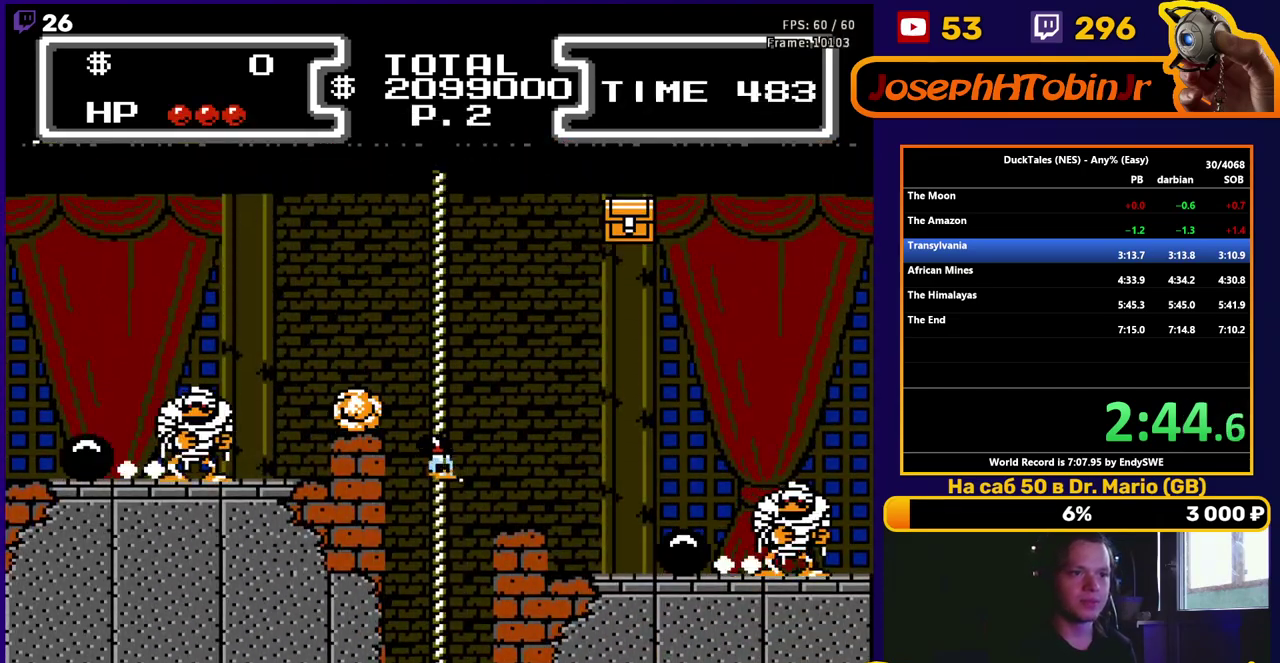
{"buttons": ["DPAD_RIGHT"], "events": [[33, "DPAD_UP", "up"], [83, "A", "down"], [167, "A", "up"], [283, "A", "down"], [483, "A", "up"]]}
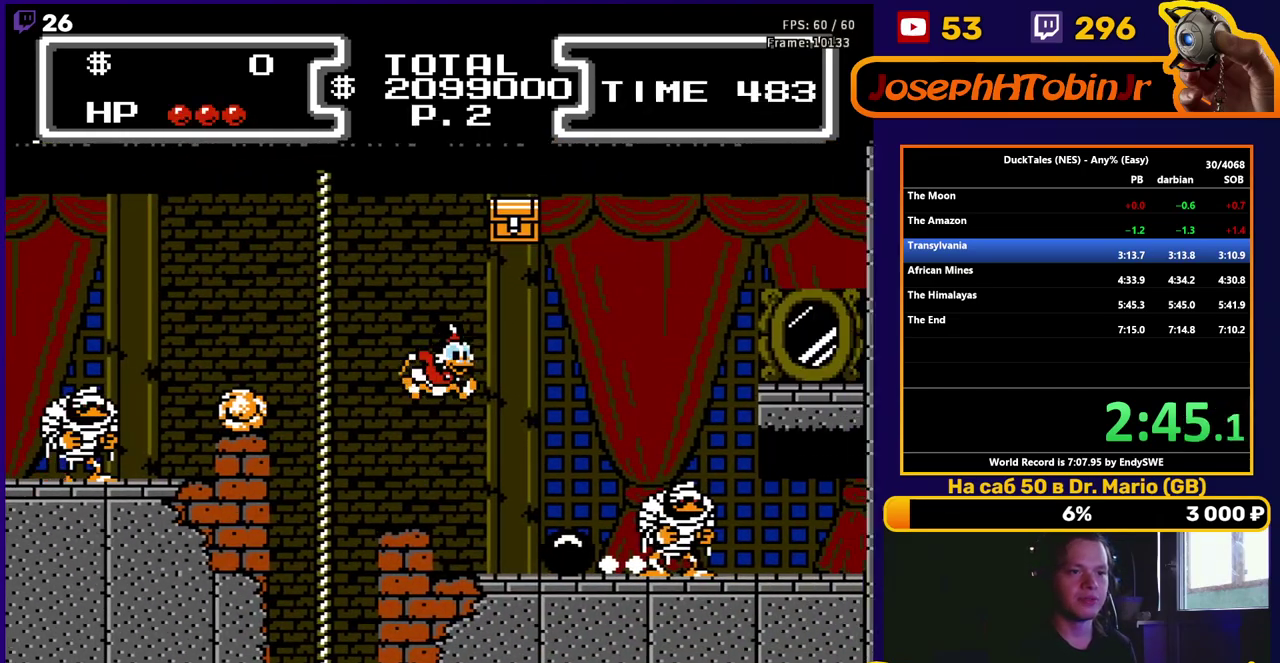
{"buttons": ["A", "DPAD_RIGHT"], "events": [[350, "A", "down"]]}
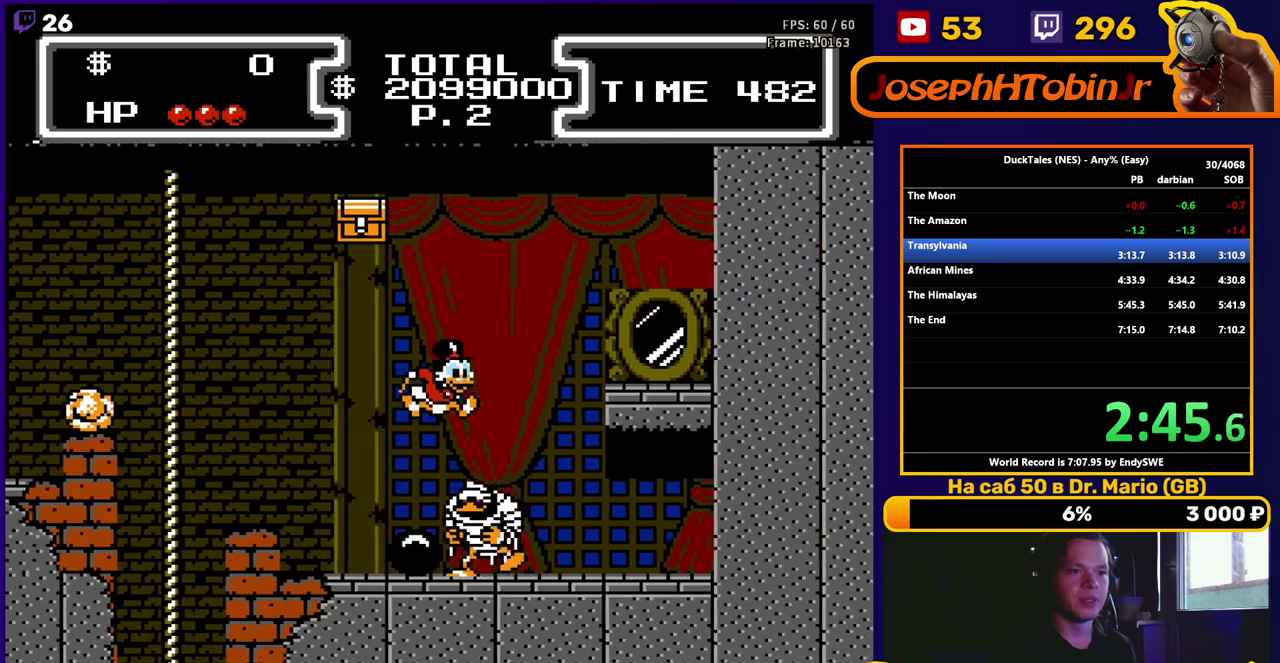
{"buttons": ["DPAD_RIGHT"], "events": [[67, "A", "up"]]}
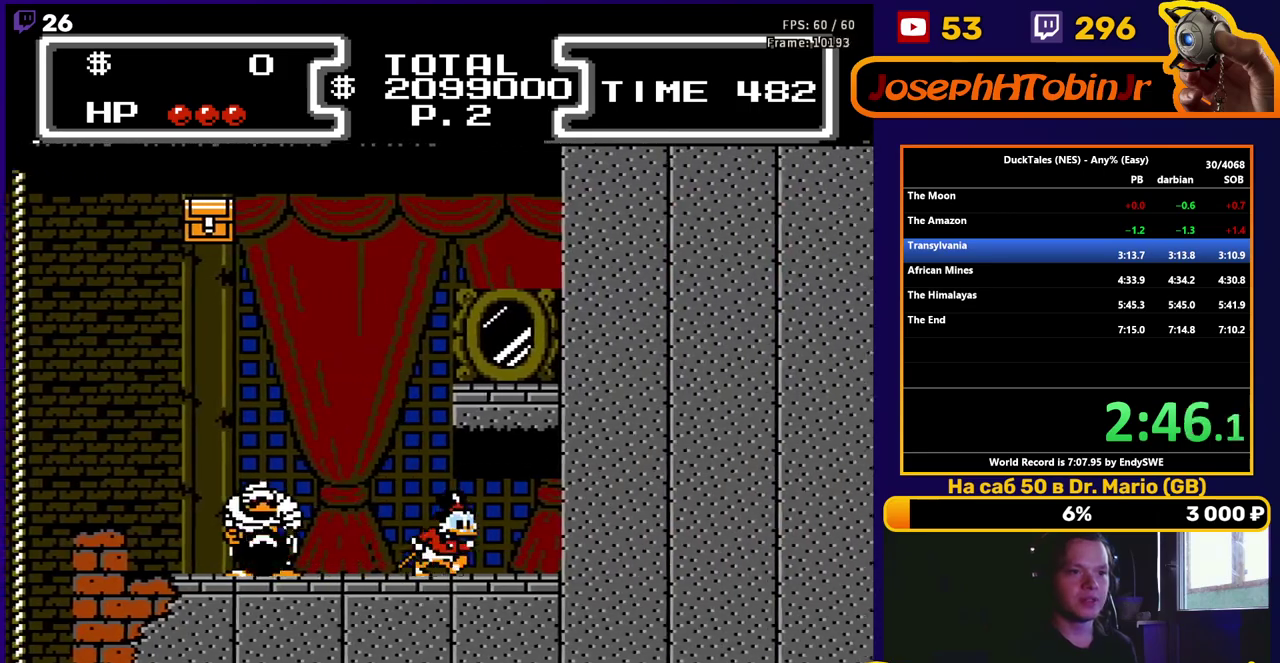
{"buttons": ["DPAD_RIGHT"], "events": []}
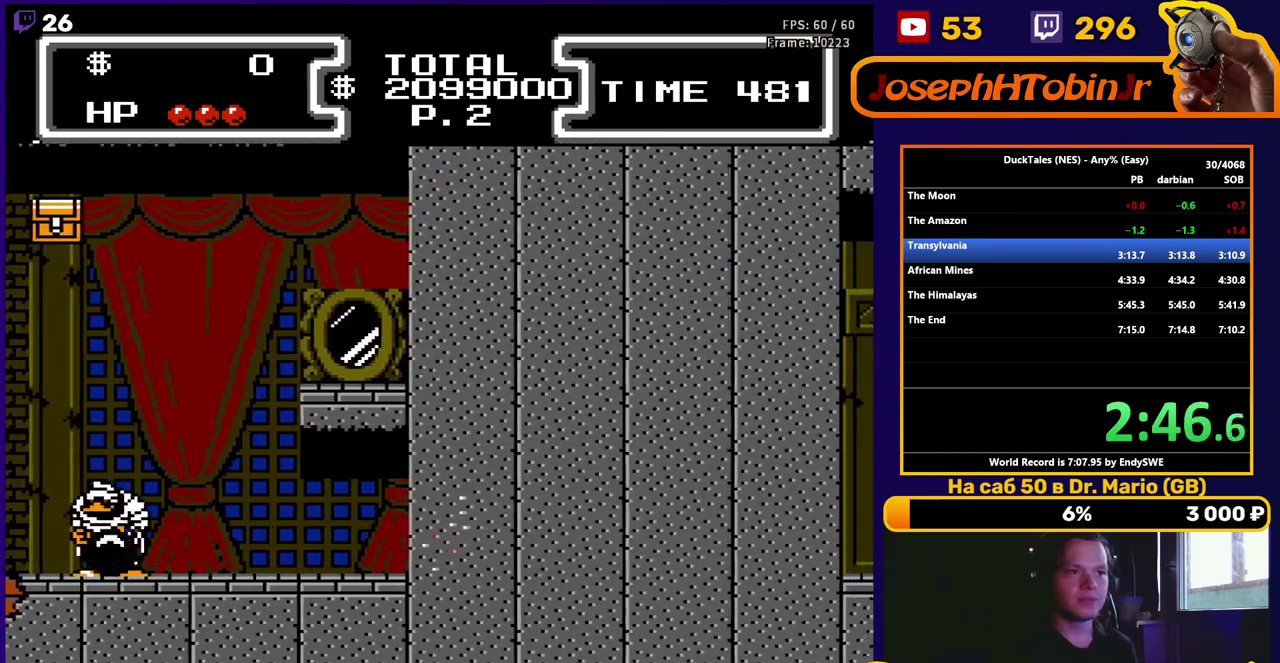
{"buttons": ["DPAD_RIGHT"], "events": []}
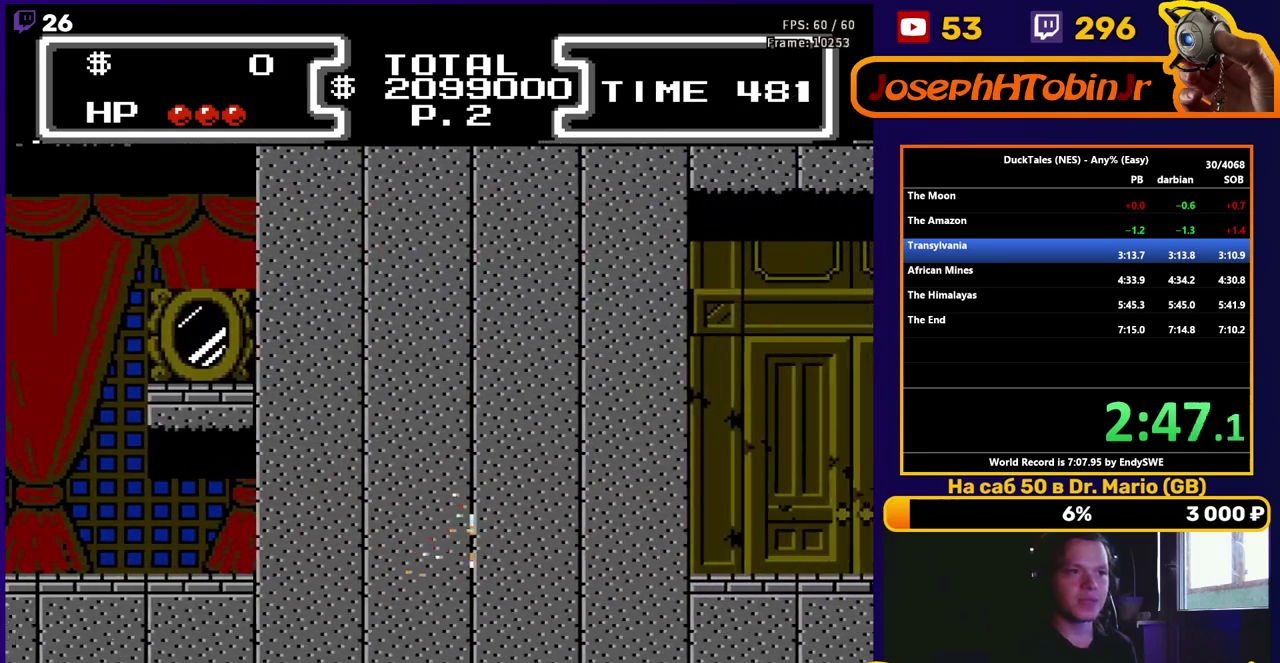
{"buttons": ["DPAD_RIGHT"], "events": []}
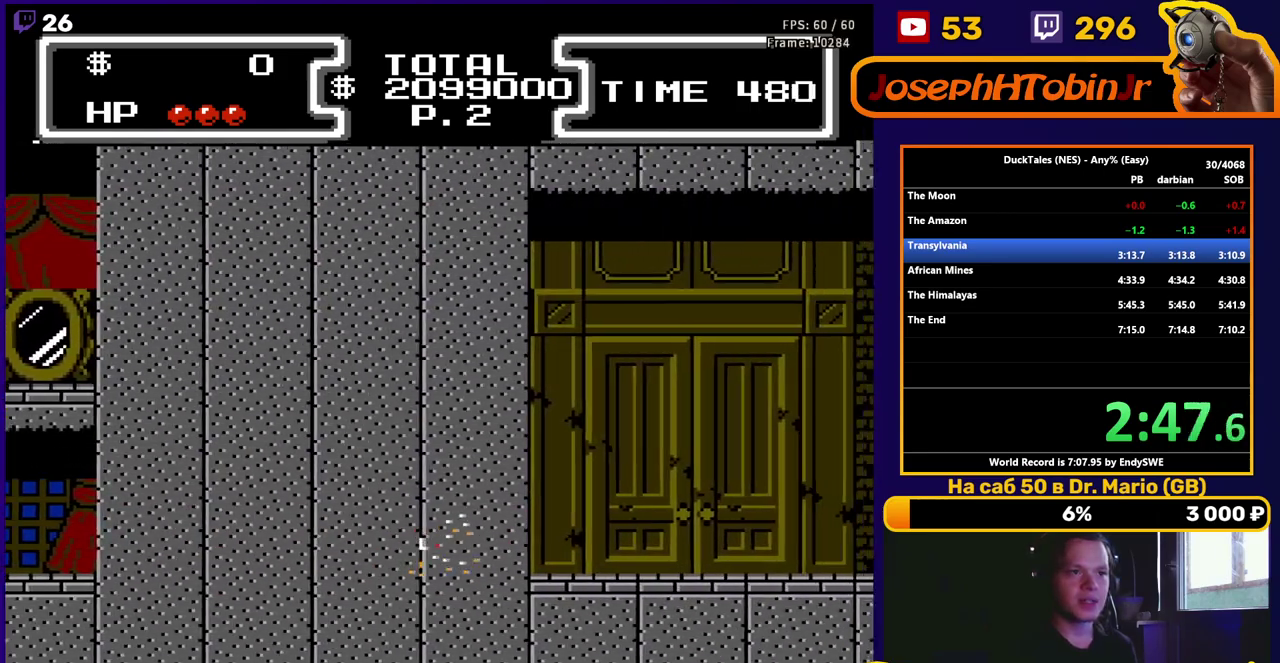
{"buttons": ["DPAD_RIGHT"], "events": []}
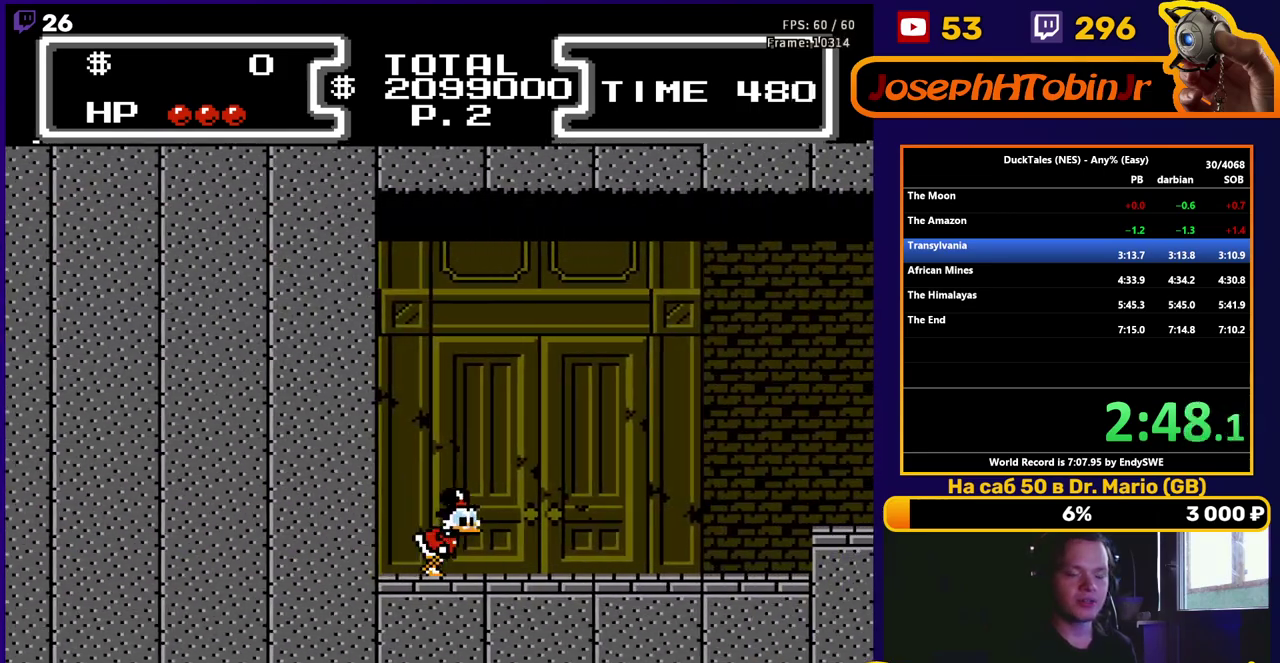
{"buttons": ["DPAD_RIGHT"], "events": []}